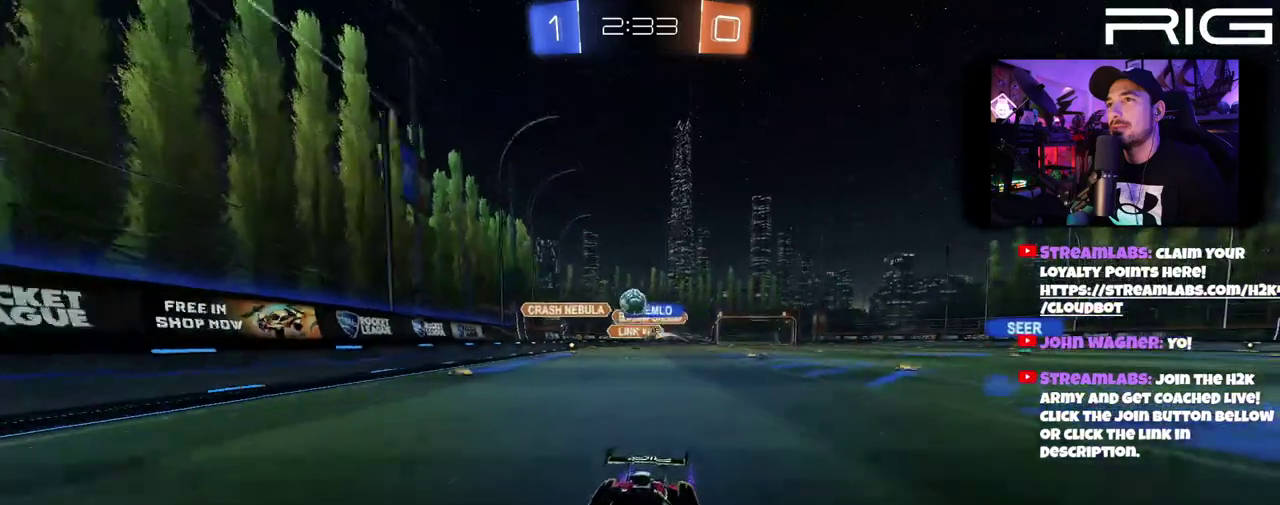
Gameplay with a controller (Xbox layout); each line is a JSON object with the inputs held at the frame after it. "events" lists button and stick changes between this image and that frame as [ms after this image, input, new state], when the widget could be followed in between. This document gives stick clicks only as held states, not as events. Not read: L1 R1 START.
{"buttons": ["L2"], "left_stick": "down-right", "right_stick": "center", "events": [[50, "DPAD_LEFT", "down"], [83, "R2", "up"], [250, "DPAD_LEFT", "up"], [250, "L2", "down"], [333, "left_stick", "down-left"], [417, "left_stick", "down-right"]]}
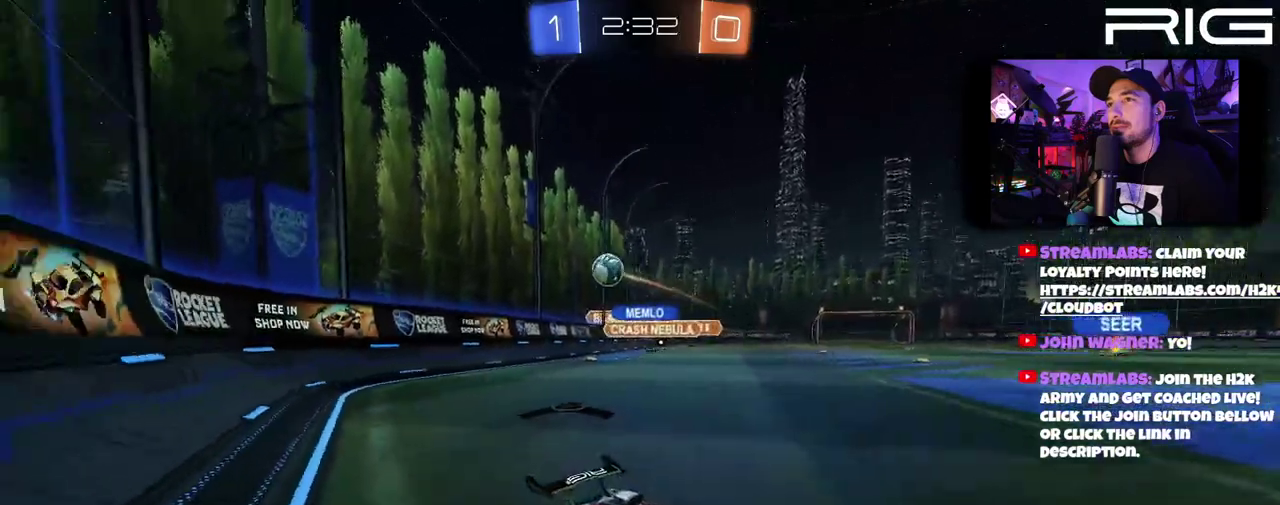
{"buttons": [], "left_stick": "left", "right_stick": "center", "events": [[50, "left_stick", "right"], [133, "L2", "up"], [200, "R2", "down"], [333, "left_stick", "left"], [383, "R2", "up"]]}
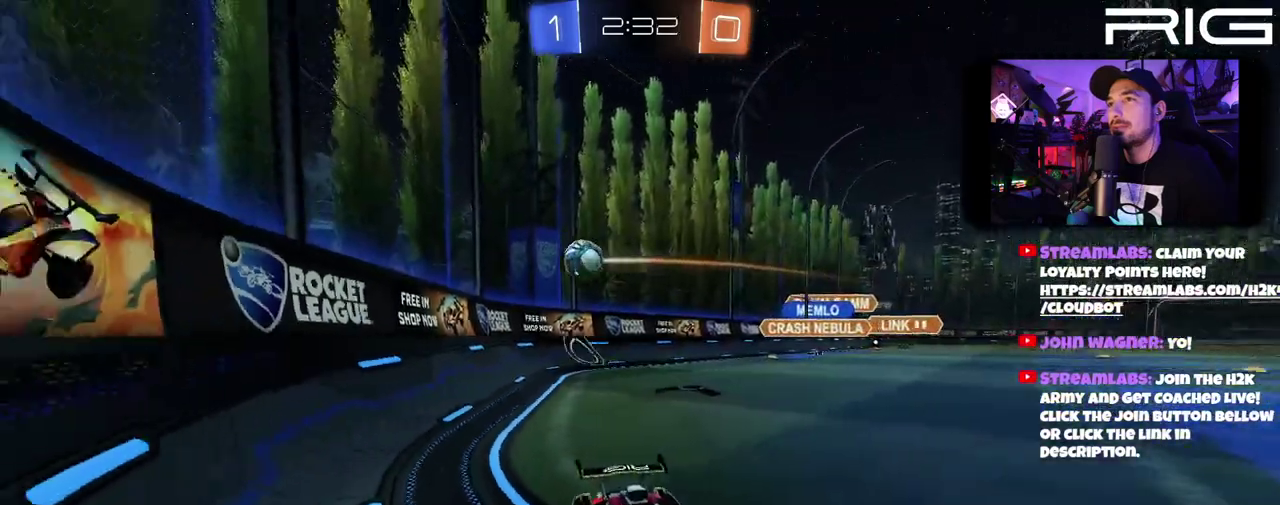
{"buttons": ["R2"], "left_stick": "right", "right_stick": "center", "events": [[250, "R2", "down"], [417, "left_stick", "right"]]}
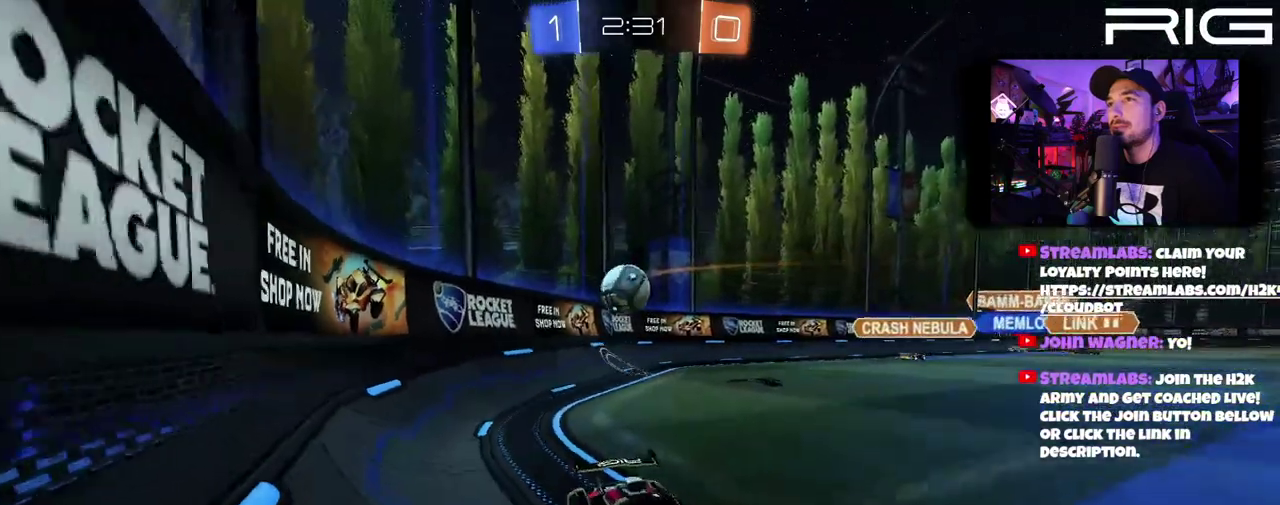
{"buttons": ["R2"], "left_stick": "center", "right_stick": "center", "events": [[150, "R2", "up"], [167, "L2", "down"], [200, "left_stick", "center"], [267, "left_stick", "right"], [333, "L2", "up"], [350, "left_stick", "center"], [383, "R2", "down"]]}
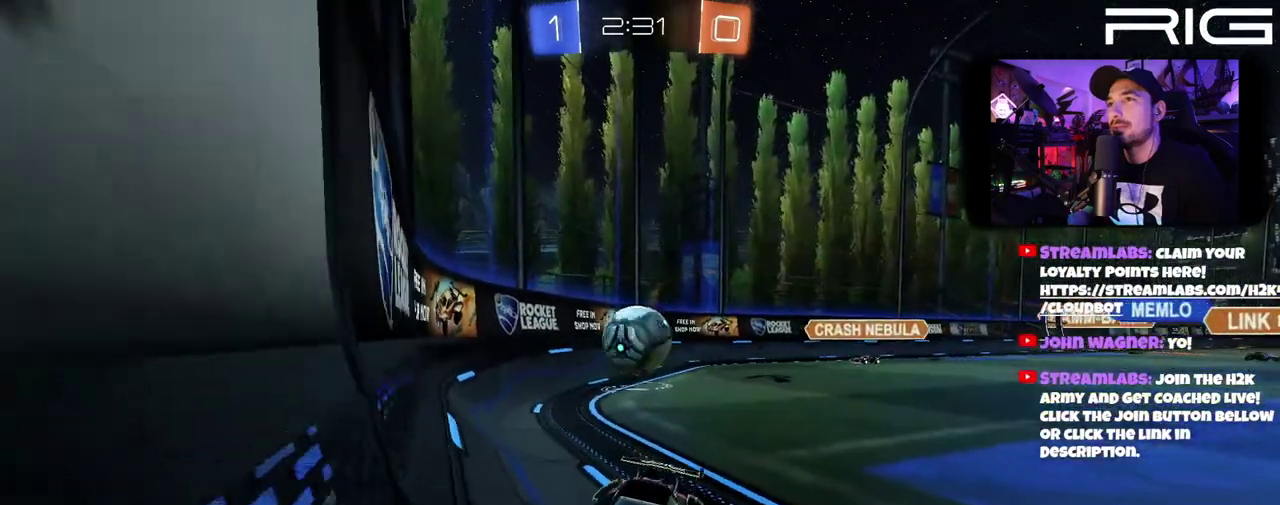
{"buttons": ["R2"], "left_stick": "left", "right_stick": "center", "events": [[33, "left_stick", "right"], [50, "R2", "up"], [233, "left_stick", "center"], [283, "L2", "down"], [367, "L2", "up"], [400, "left_stick", "right"], [417, "R2", "down"], [483, "left_stick", "left"]]}
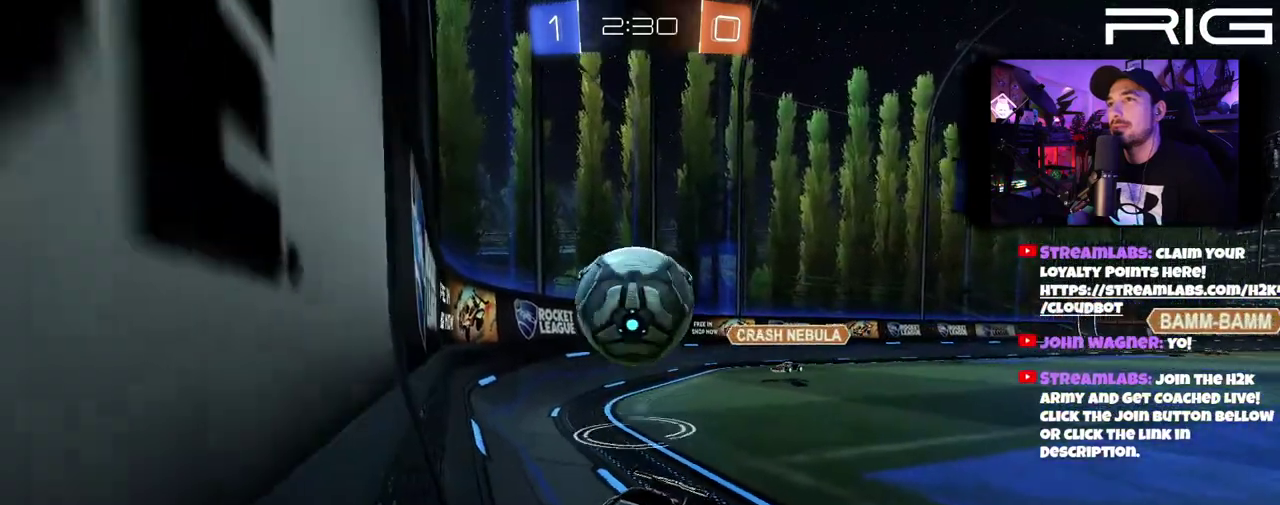
{"buttons": ["R2"], "left_stick": "center", "right_stick": "center", "events": [[383, "left_stick", "down"], [433, "left_stick", "center"]]}
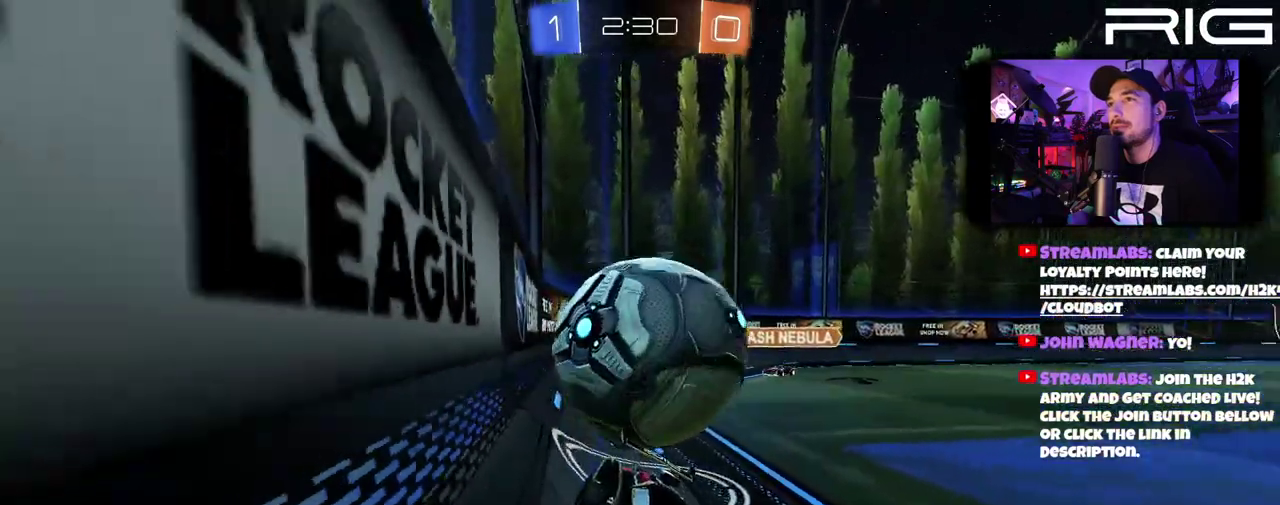
{"buttons": [], "left_stick": "left", "right_stick": "center", "events": [[33, "left_stick", "left"], [117, "R2", "up"]]}
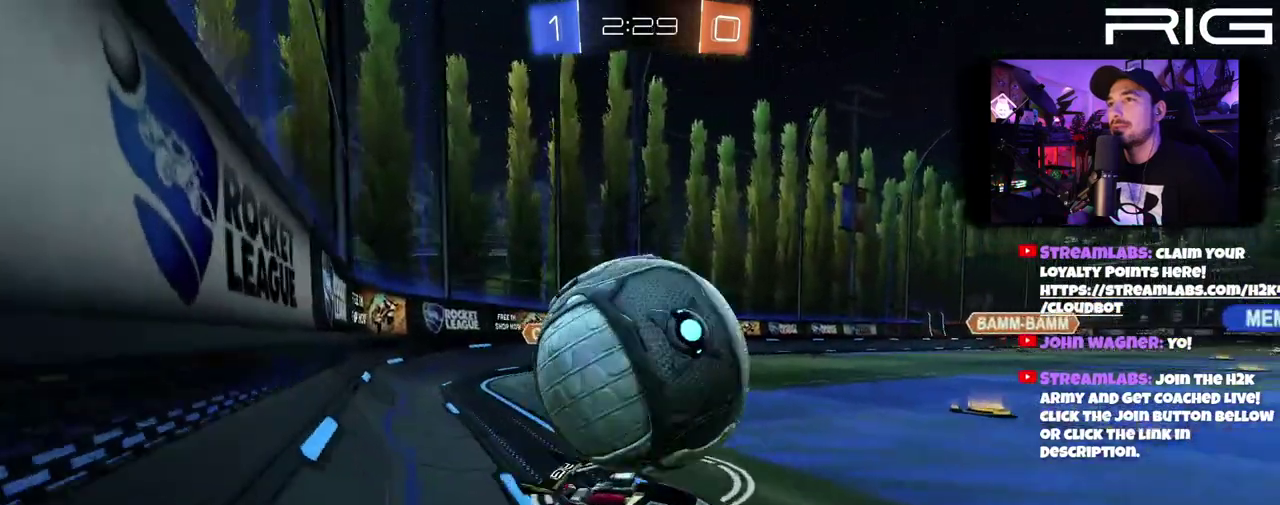
{"buttons": ["B", "R2"], "left_stick": "up", "right_stick": "center", "events": [[50, "R2", "down"], [167, "R2", "up"], [250, "left_stick", "down"], [317, "A", "down"], [417, "R2", "down"], [467, "B", "down"], [483, "left_stick", "up"], [500, "A", "up"]]}
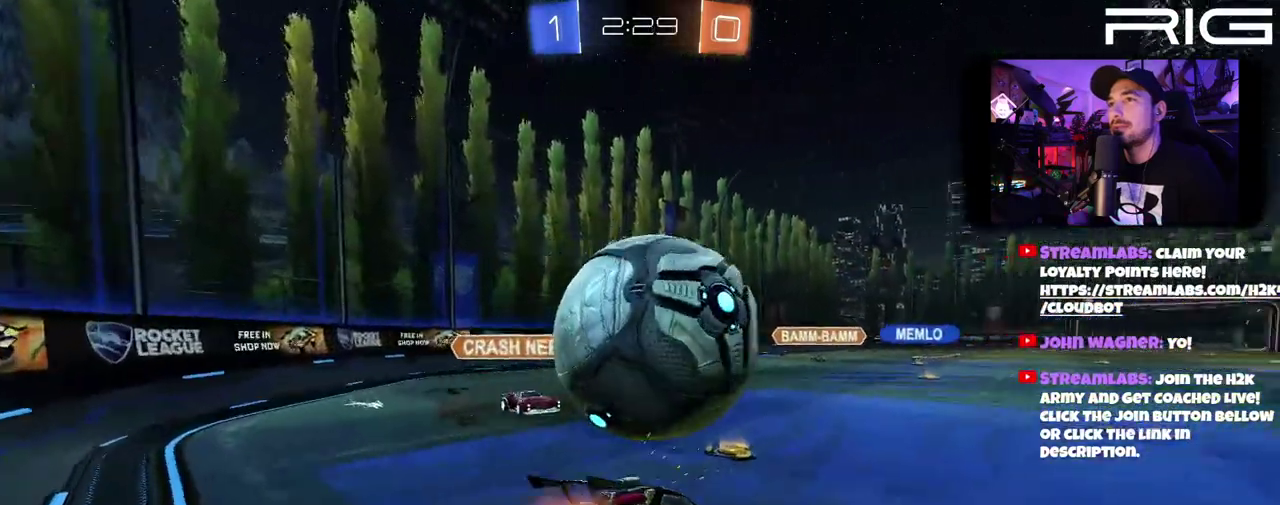
{"buttons": ["R2"], "left_stick": "center", "right_stick": "center", "events": [[83, "A", "down"], [283, "A", "up"], [283, "B", "up"], [383, "left_stick", "center"]]}
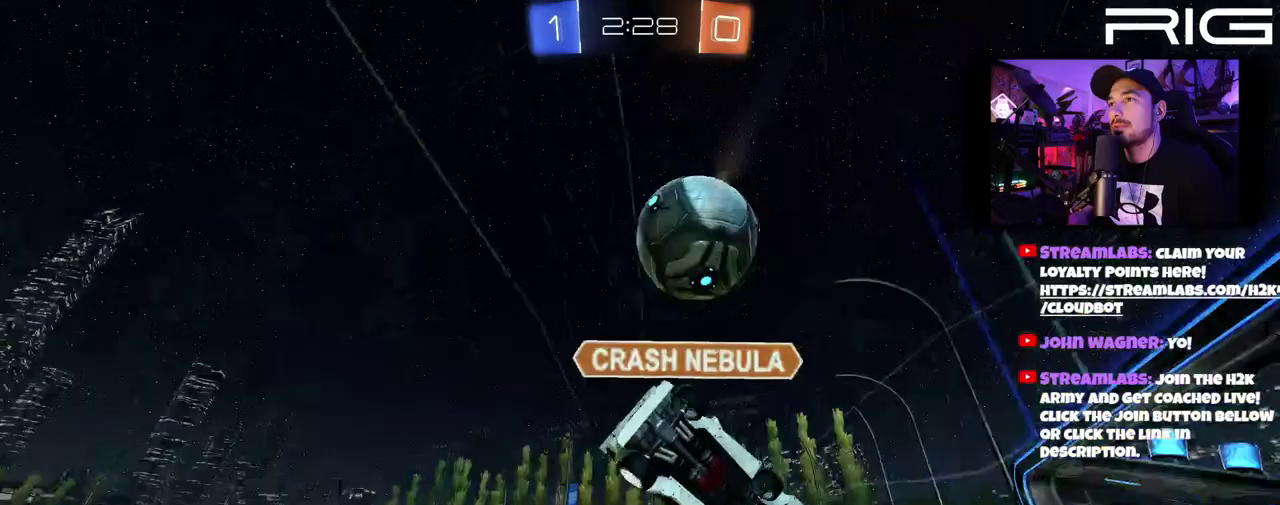
{"buttons": ["X", "R2"], "left_stick": "right", "right_stick": "center", "events": [[50, "left_stick", "down"], [183, "left_stick", "down-left"], [233, "left_stick", "left"], [383, "left_stick", "right"], [450, "X", "down"]]}
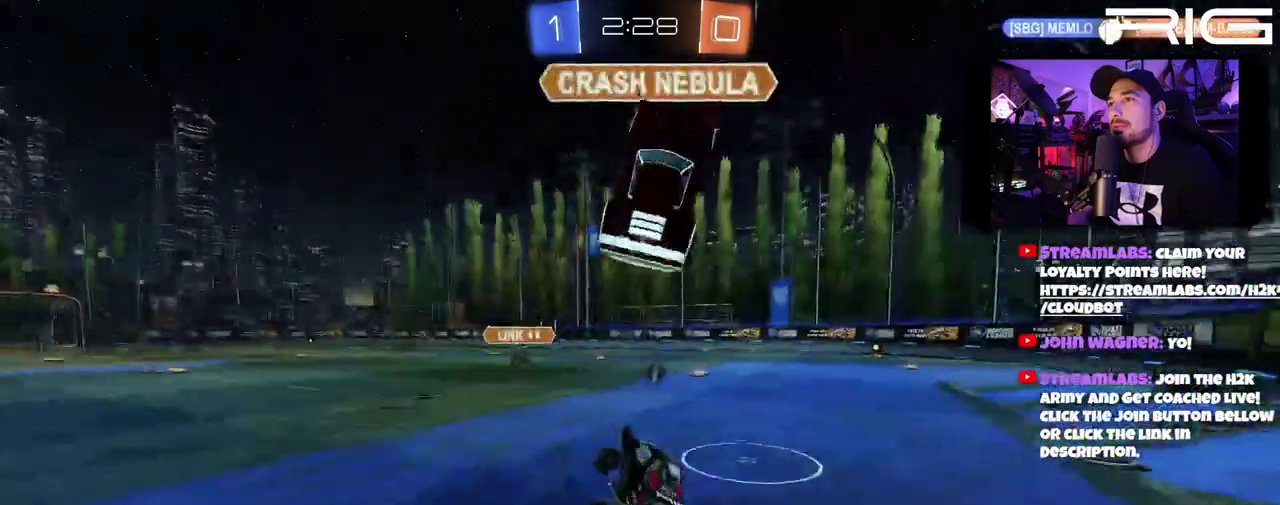
{"buttons": ["R2"], "left_stick": "right", "right_stick": "center", "events": [[33, "left_stick", "center"], [67, "X", "up"], [117, "R2", "up"], [333, "R2", "down"], [367, "left_stick", "right"]]}
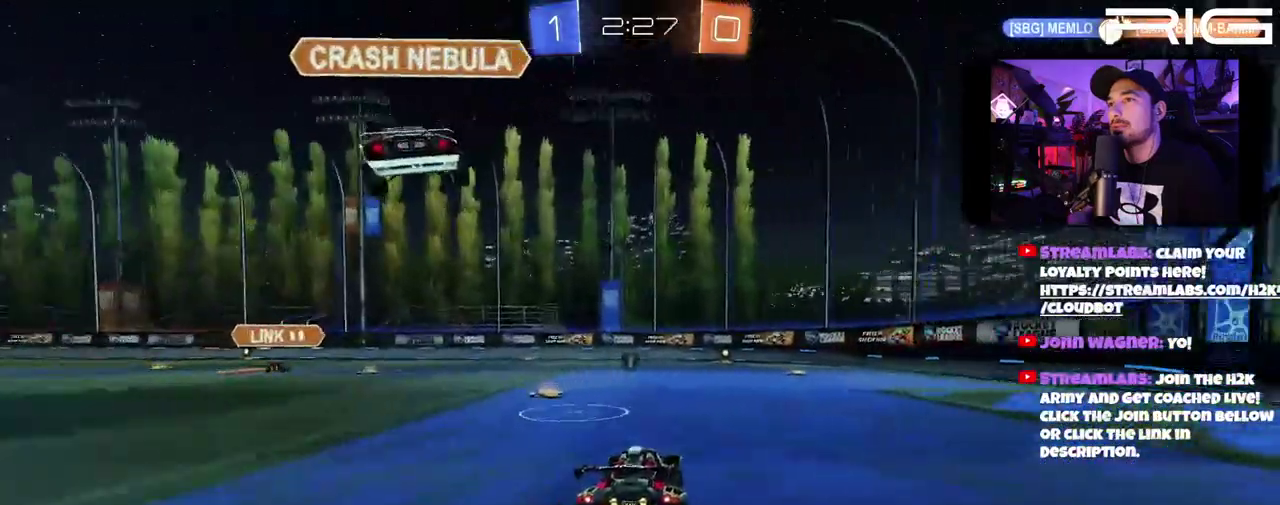
{"buttons": ["B", "R2"], "left_stick": "center", "right_stick": "center", "events": [[133, "left_stick", "center"], [483, "B", "down"]]}
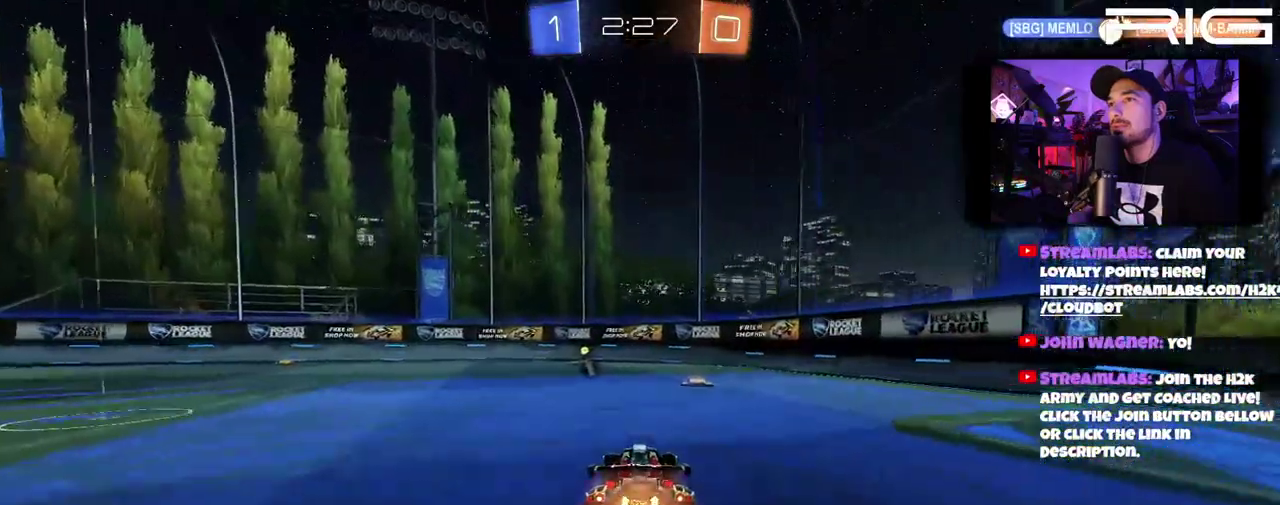
{"buttons": ["R2"], "left_stick": "center", "right_stick": "center", "events": [[67, "X", "down"], [167, "X", "up"], [267, "B", "up"]]}
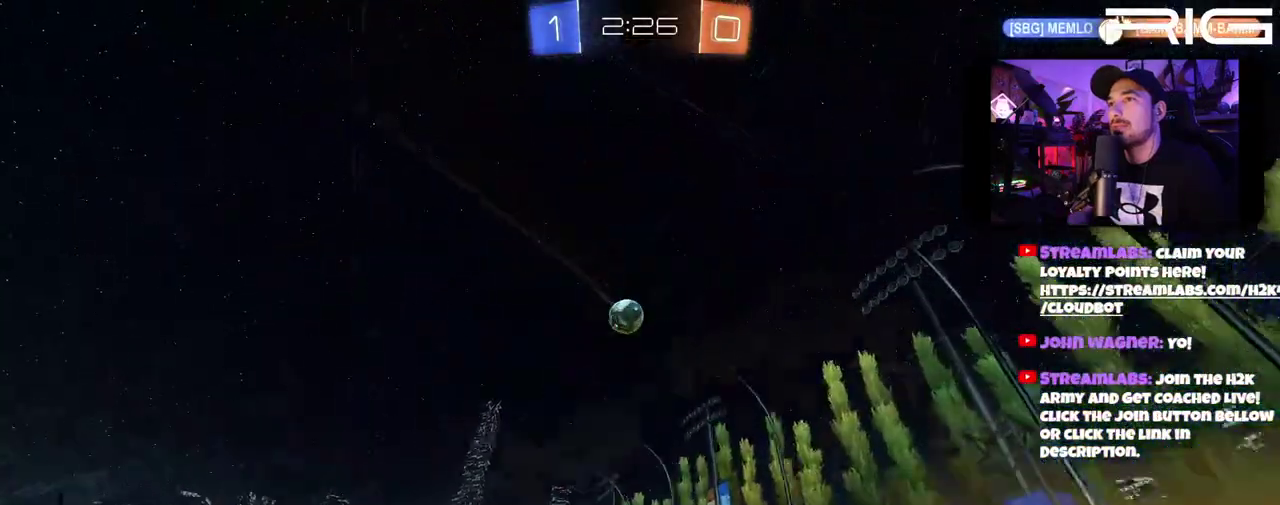
{"buttons": ["DPAD_LEFT"], "left_stick": "left", "right_stick": "center", "events": [[133, "R2", "up"], [150, "left_stick", "left"], [167, "DPAD_LEFT", "down"]]}
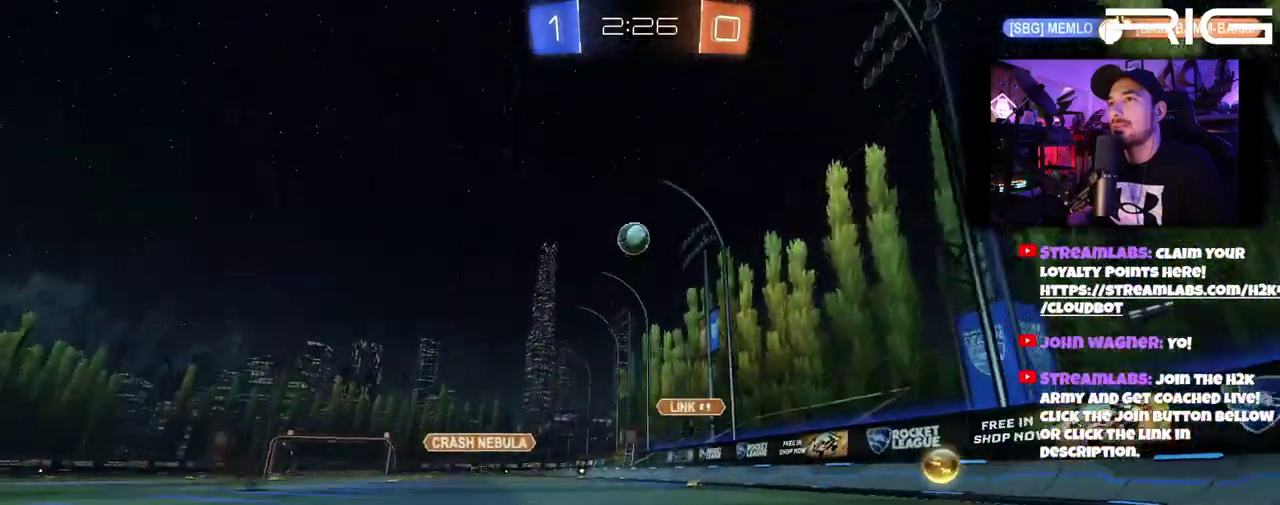
{"buttons": ["R2"], "left_stick": "left", "right_stick": "center", "events": [[183, "DPAD_LEFT", "up"], [183, "R2", "down"]]}
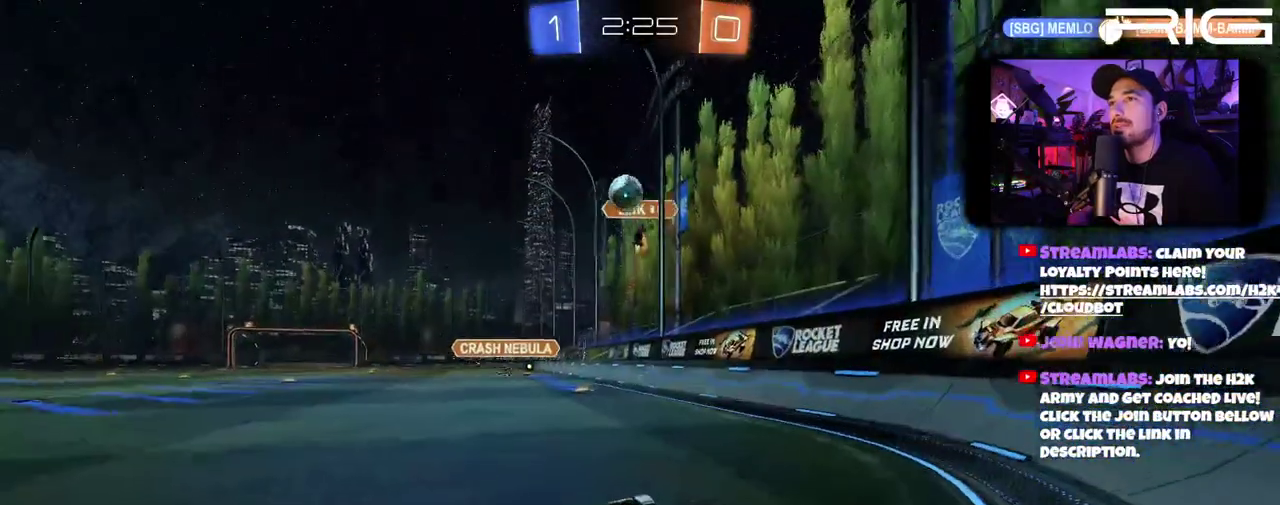
{"buttons": ["B", "R2"], "left_stick": "right", "right_stick": "center", "events": [[17, "B", "down"], [400, "left_stick", "down-right"], [450, "left_stick", "right"]]}
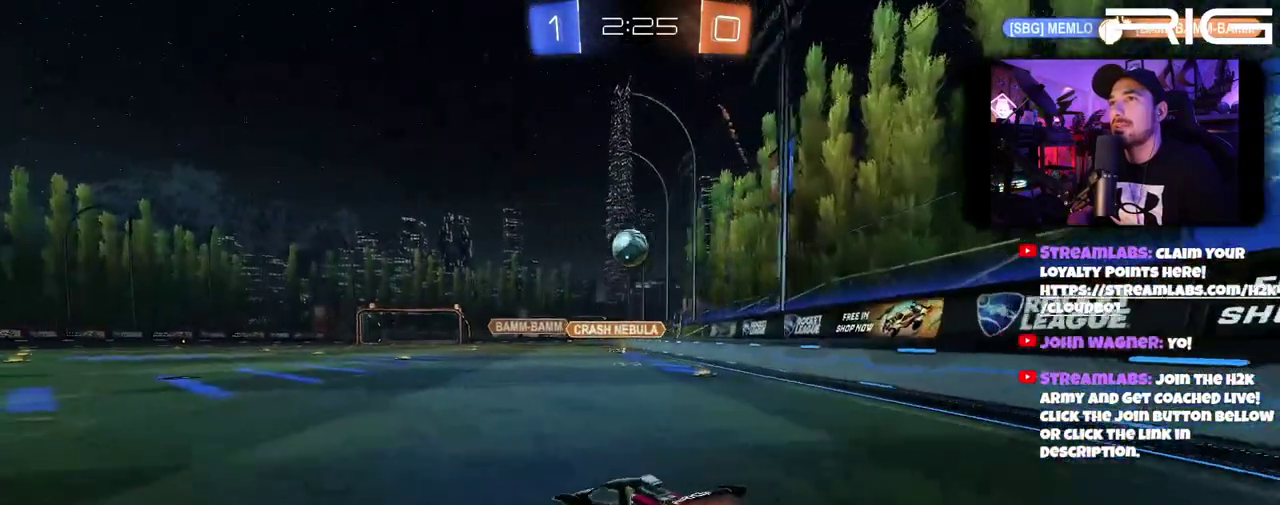
{"buttons": ["B", "R2"], "left_stick": "center", "right_stick": "center", "events": [[100, "left_stick", "center"], [283, "left_stick", "left"], [383, "left_stick", "center"]]}
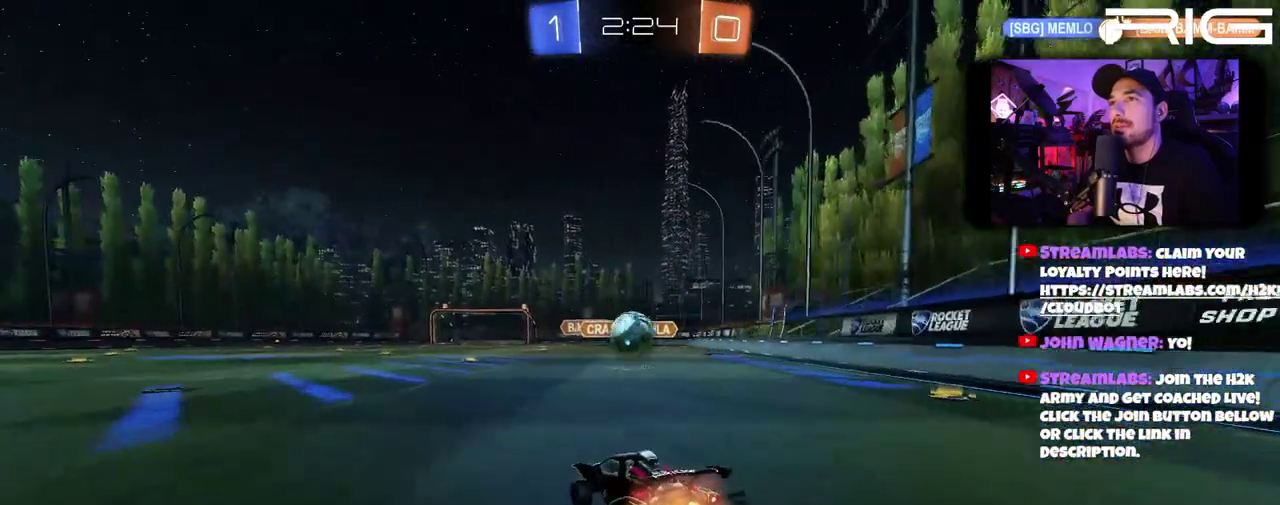
{"buttons": ["A", "B", "R2"], "left_stick": "center", "right_stick": "center", "events": [[150, "A", "down"], [150, "B", "up"], [150, "left_stick", "down"], [200, "left_stick", "down-right"], [283, "left_stick", "down-left"], [300, "A", "up"], [350, "left_stick", "center"], [367, "A", "down"], [367, "B", "down"]]}
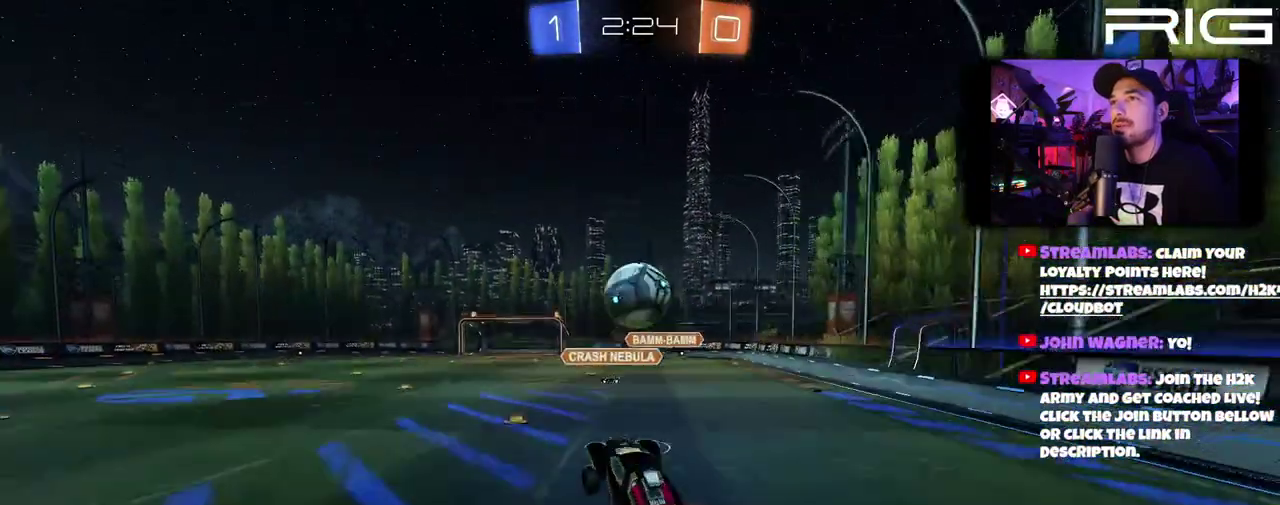
{"buttons": ["B", "R2"], "left_stick": "up-right", "right_stick": "center", "events": [[67, "left_stick", "up-left"], [167, "A", "up"], [167, "left_stick", "right"], [217, "left_stick", "up-right"]]}
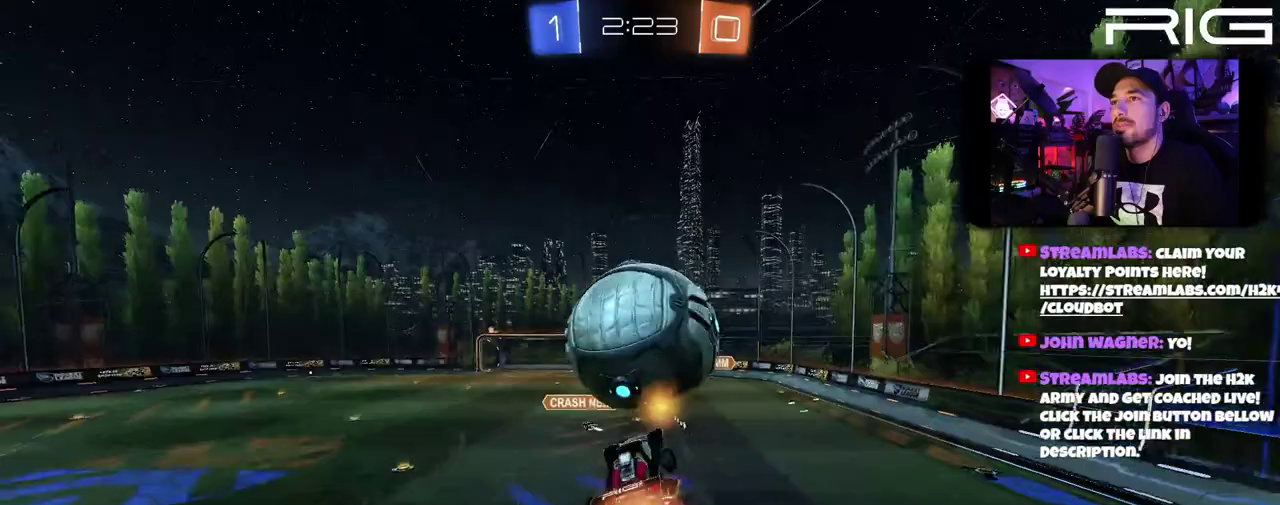
{"buttons": ["B", "R2"], "left_stick": "right", "right_stick": "center", "events": [[17, "left_stick", "up"], [117, "left_stick", "down"], [183, "left_stick", "down-right"], [233, "left_stick", "right"], [317, "left_stick", "up-right"], [467, "left_stick", "right"]]}
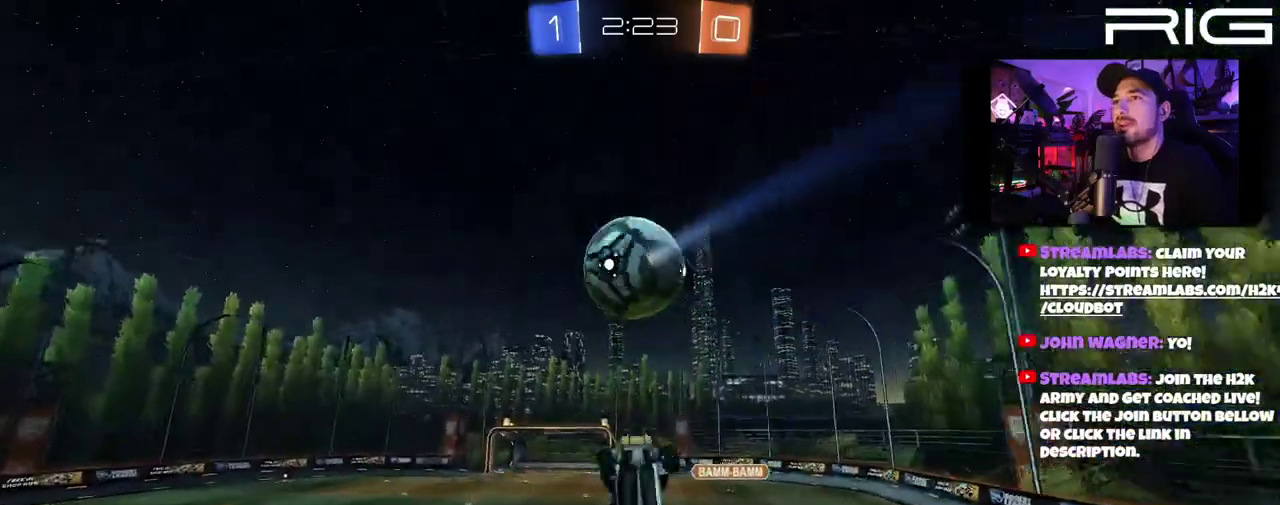
{"buttons": ["B", "R2"], "left_stick": "down", "right_stick": "center", "events": [[133, "left_stick", "up-right"], [250, "left_stick", "up"], [317, "left_stick", "down"]]}
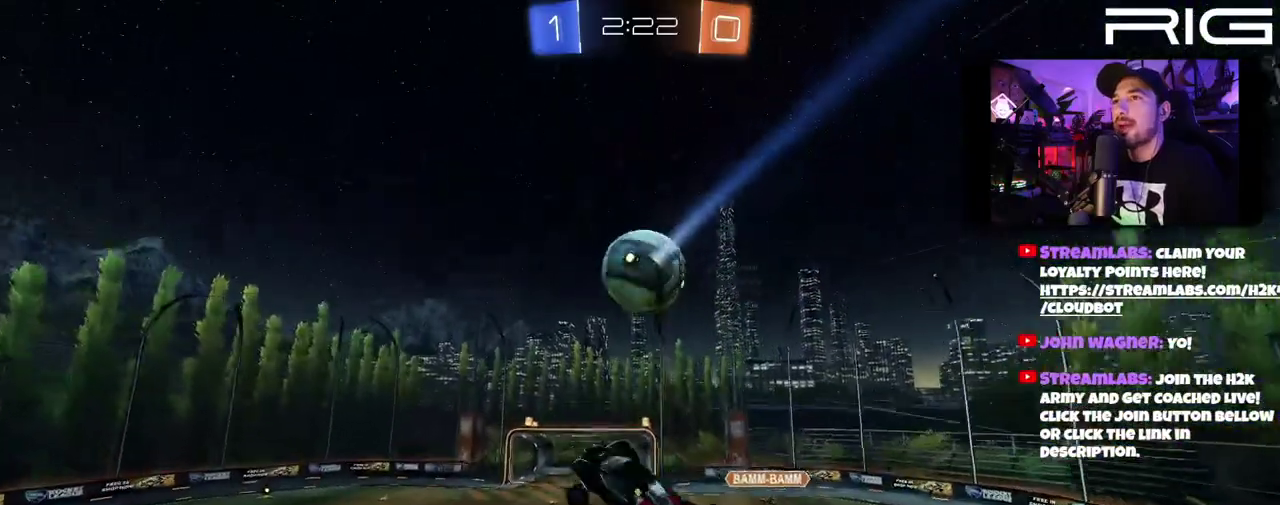
{"buttons": ["B", "R2"], "left_stick": "center", "right_stick": "center", "events": [[117, "left_stick", "left"], [233, "left_stick", "up-right"], [333, "left_stick", "center"]]}
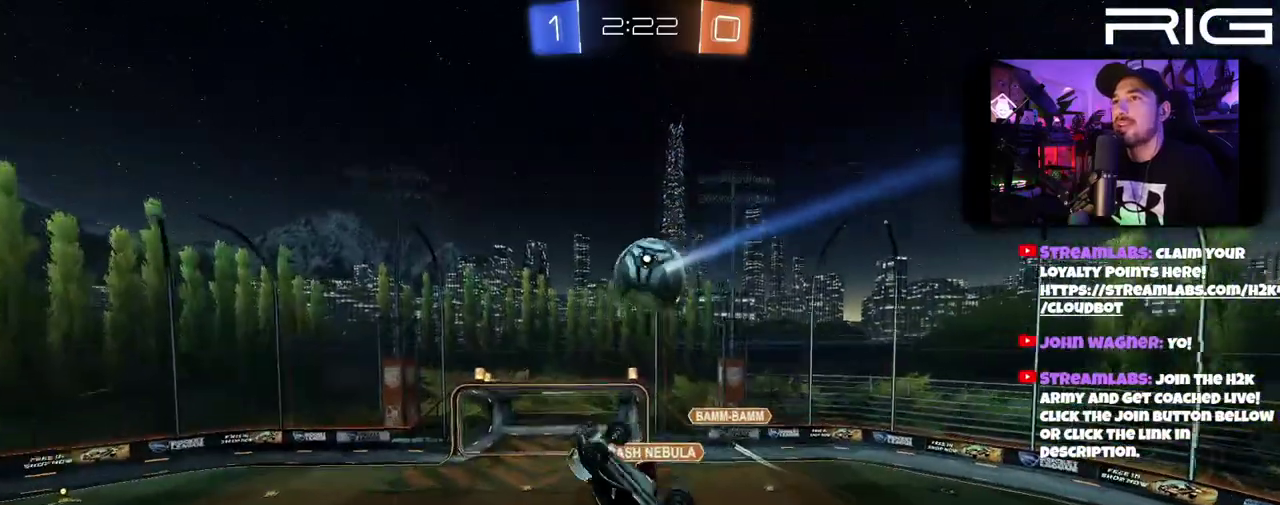
{"buttons": ["R2"], "left_stick": "left", "right_stick": "center", "events": [[150, "left_stick", "right"], [333, "left_stick", "up-left"], [417, "B", "up"], [433, "left_stick", "left"]]}
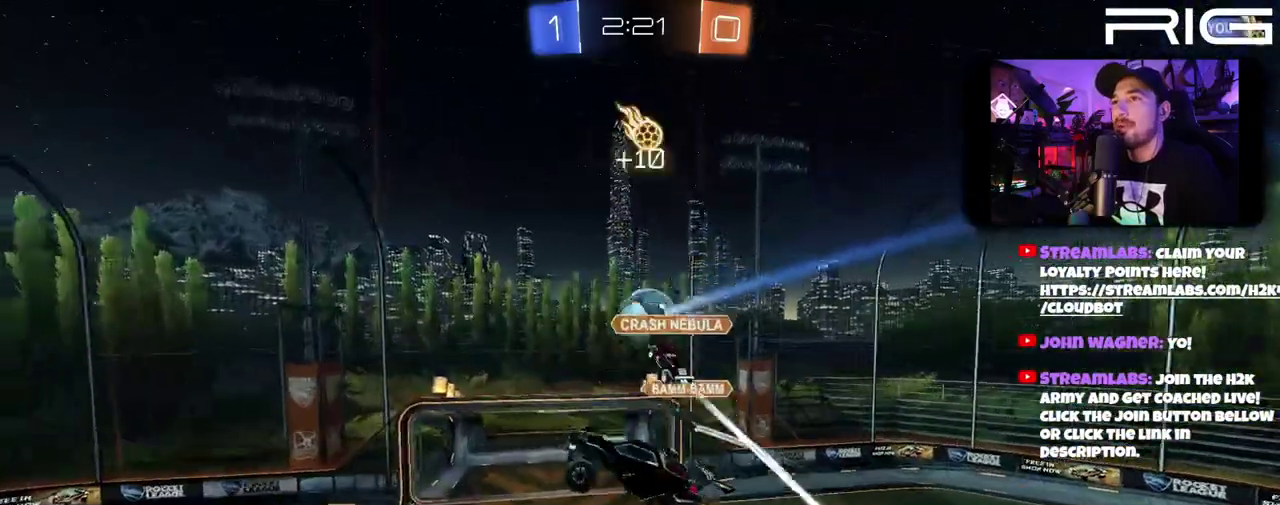
{"buttons": ["R2"], "left_stick": "center", "right_stick": "center", "events": [[133, "left_stick", "center"]]}